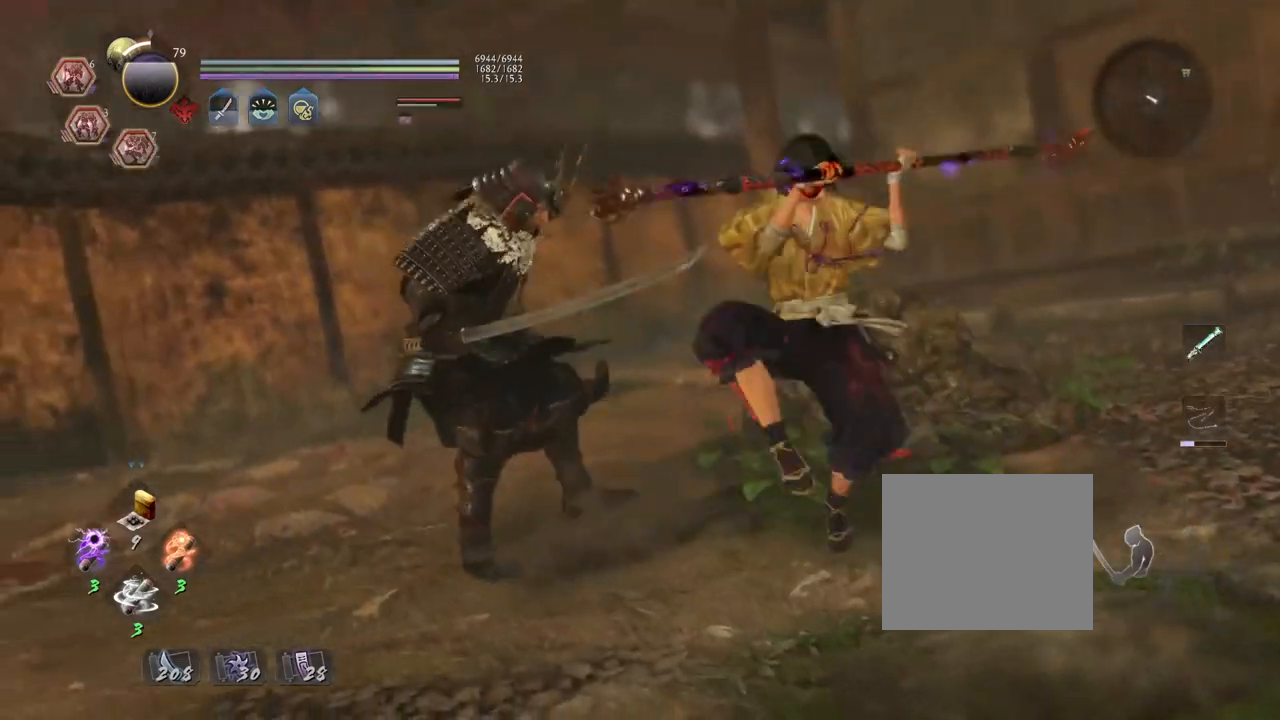
Gameplay with a controller (PlayStation layout); each line is a JSON object with the inputs held at the frame after it. "events" lists button and stick changes between this image and that frame as [ms after this image, input, new state], when the widget could be followed in between.
{"buttons": ["L1"], "left_stick": "center", "right_stick": "center", "events": [[33, "R1", "down"], [83, "TRIANGLE", "down"], [200, "R1", "up"], [200, "TRIANGLE", "up"], [283, "L1", "down"]]}
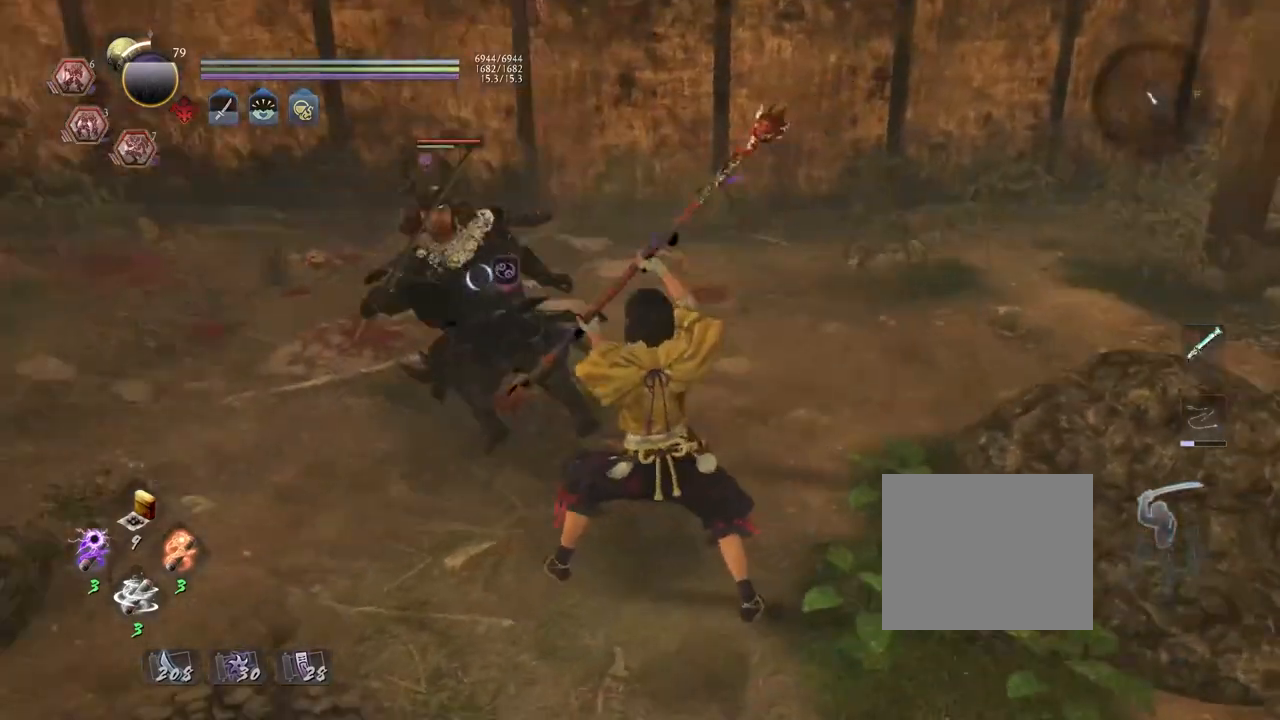
{"buttons": ["TRIANGLE", "L1"], "left_stick": "center", "right_stick": "center", "events": [[33, "TRIANGLE", "down"]]}
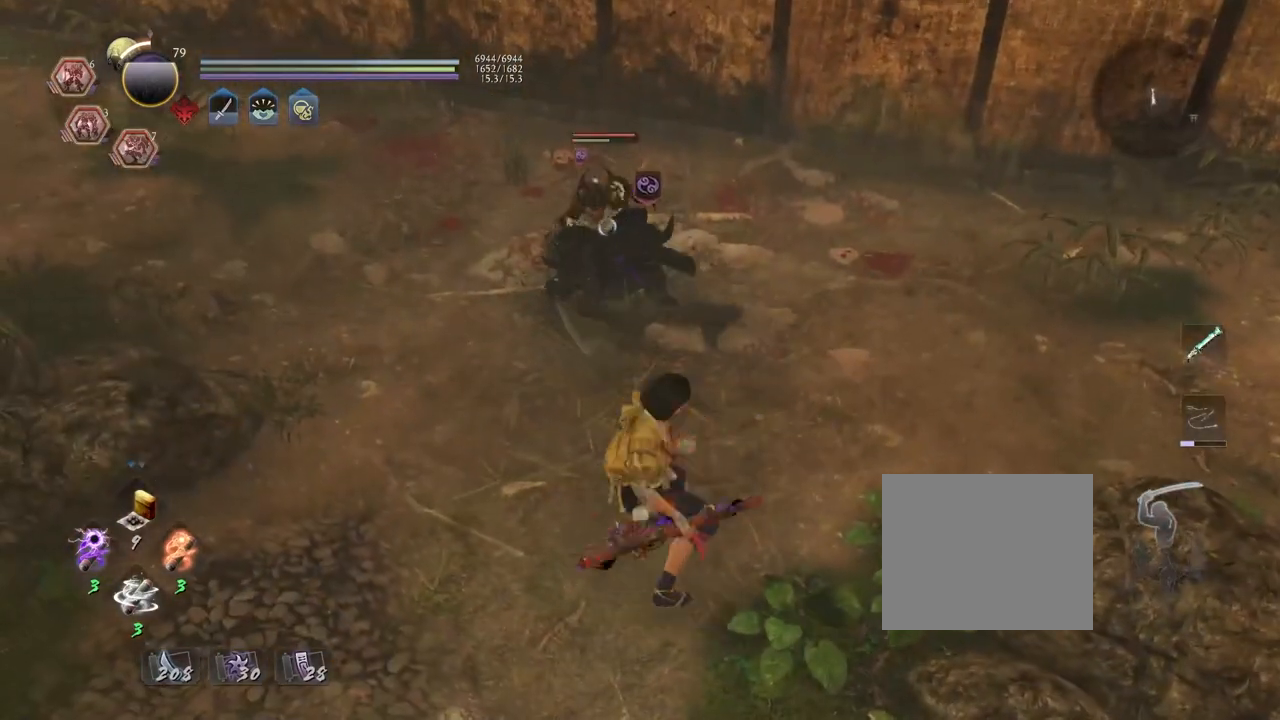
{"buttons": ["TRIANGLE", "L1"], "left_stick": "center", "right_stick": "center", "events": []}
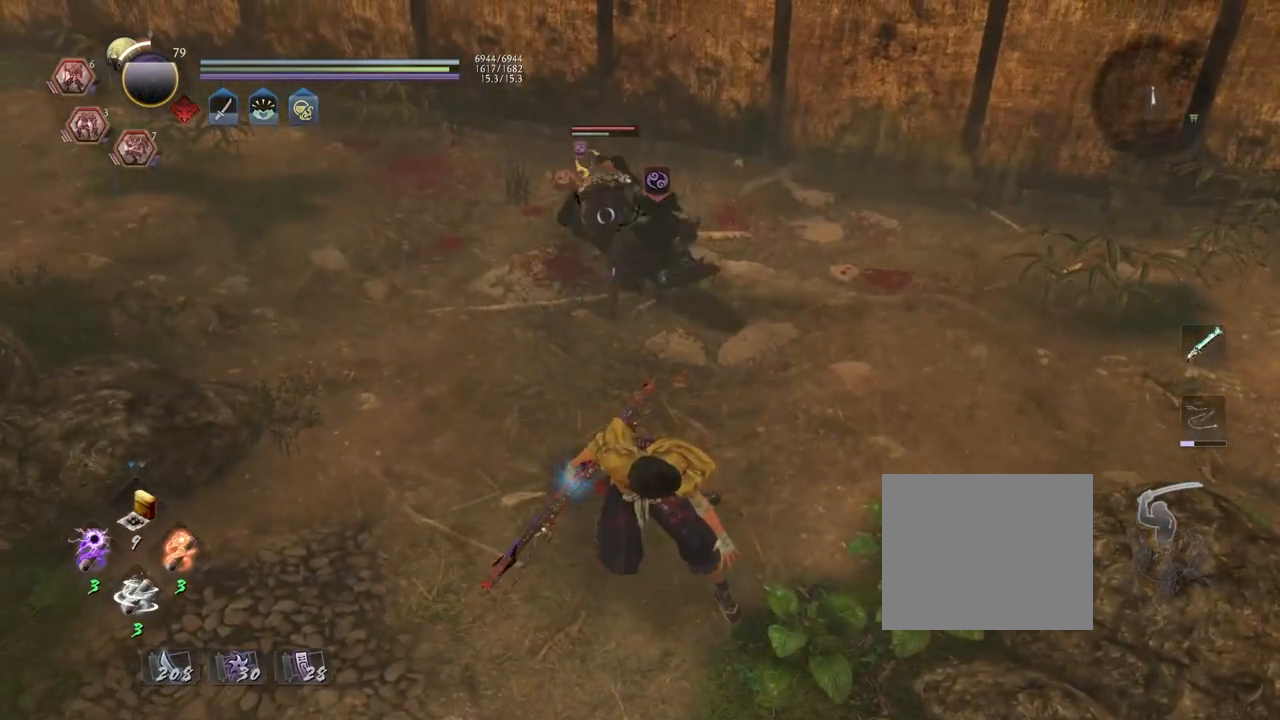
{"buttons": ["TRIANGLE", "L1"], "left_stick": "center", "right_stick": "center", "events": []}
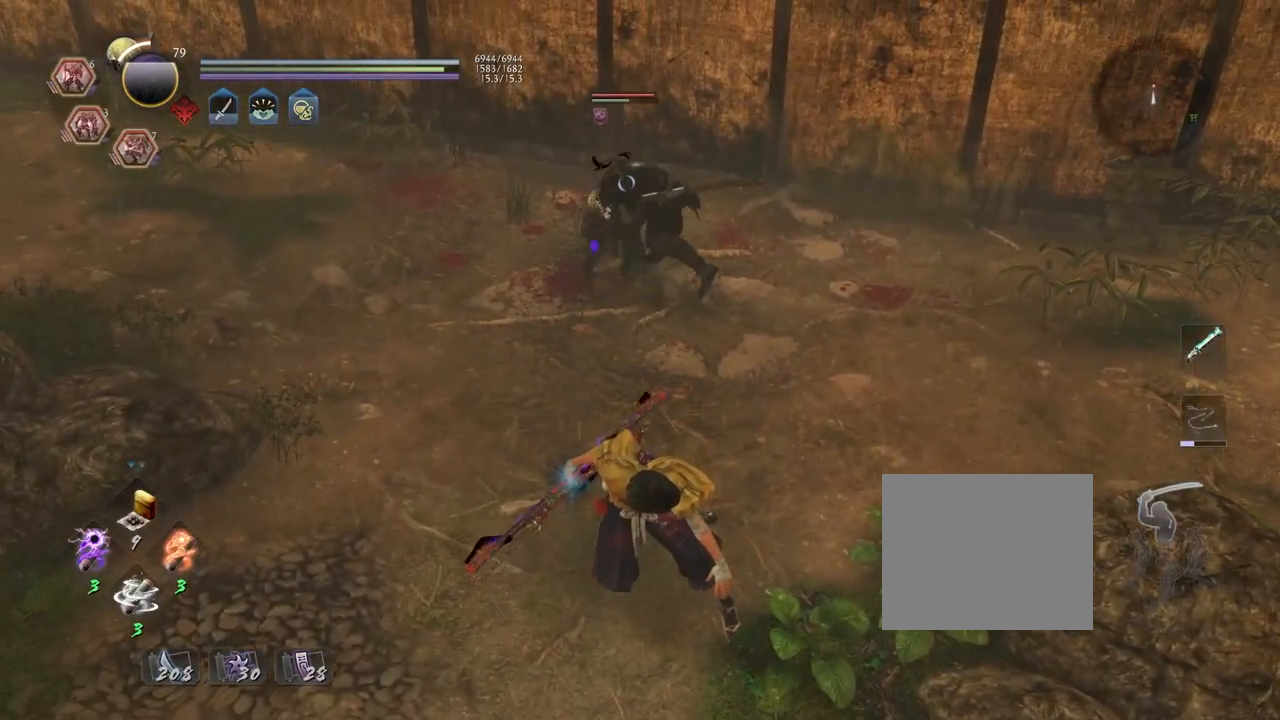
{"buttons": [], "left_stick": "center", "right_stick": "center", "events": [[433, "TRIANGLE", "up"], [467, "L1", "up"]]}
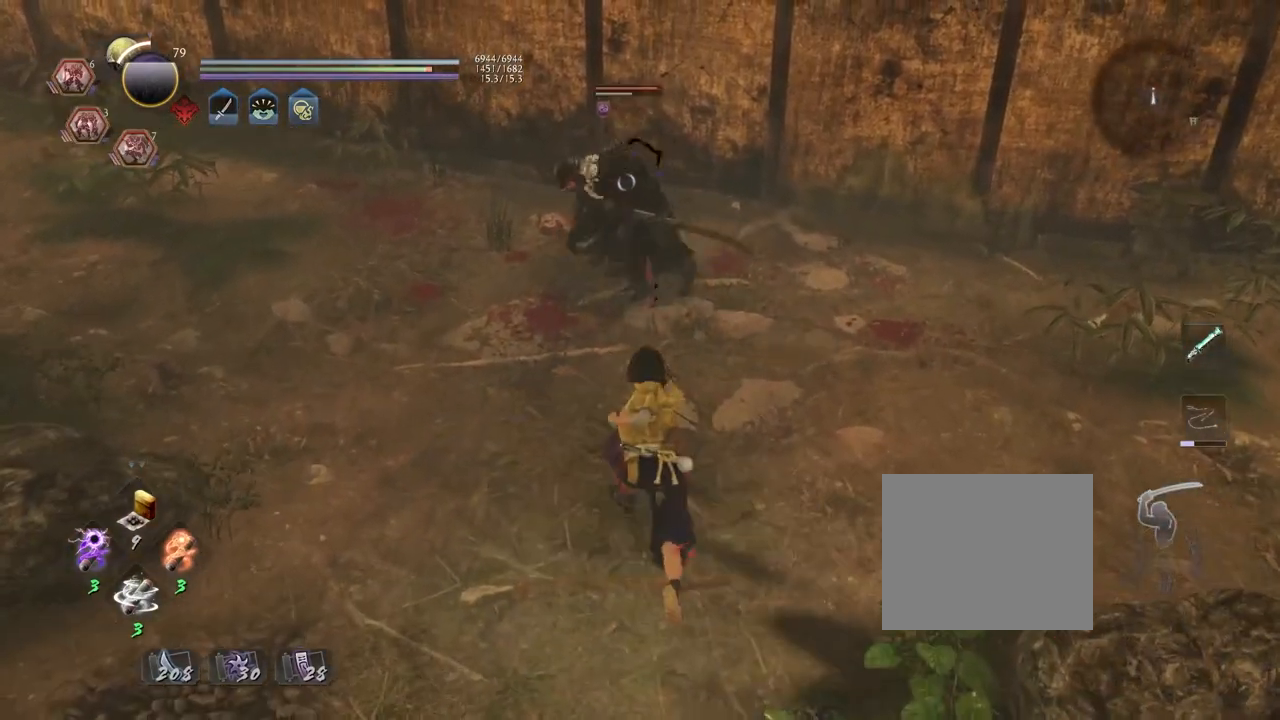
{"buttons": ["CROSS", "R2"], "left_stick": "up", "right_stick": "center", "events": [[17, "R2", "down"], [83, "CROSS", "down"], [200, "CROSS", "up"], [300, "CROSS", "down"], [417, "CROSS", "up"], [417, "left_stick", "up"], [483, "CROSS", "down"]]}
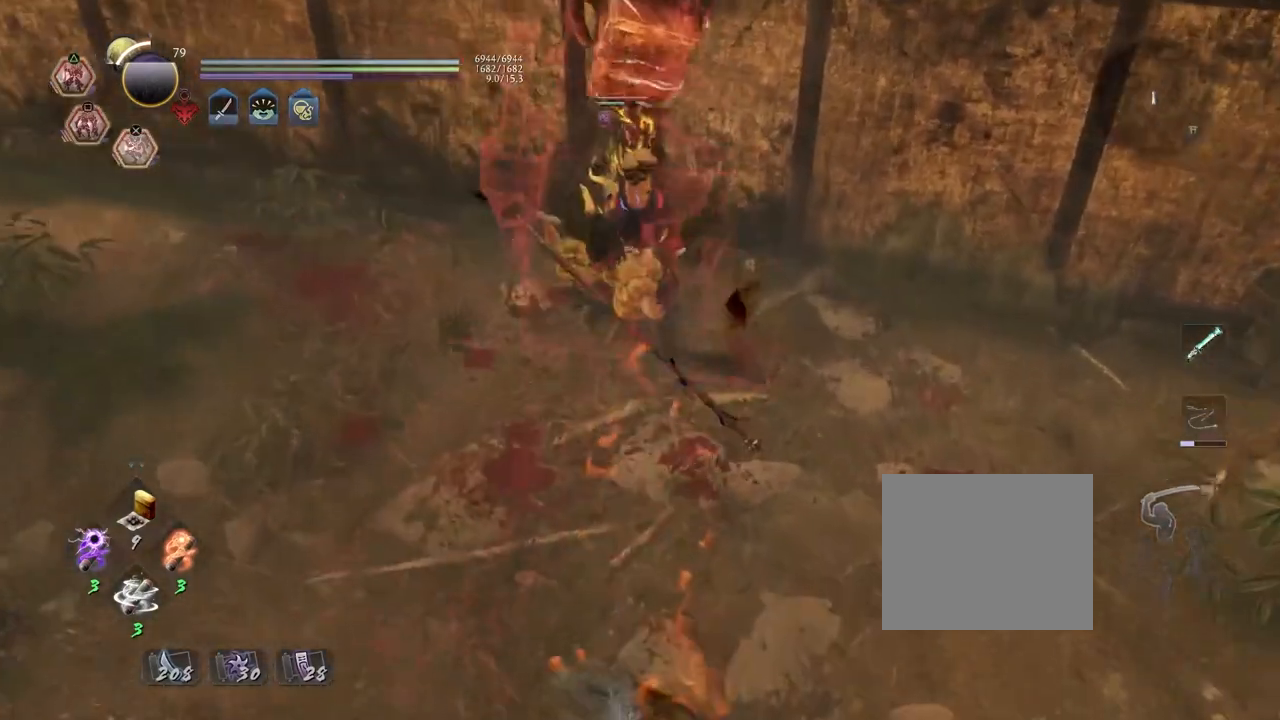
{"buttons": ["SQUARE"], "left_stick": "center", "right_stick": "center", "events": [[83, "CROSS", "up"], [133, "R2", "up"], [133, "left_stick", "center"], [183, "R1", "down"], [250, "TRIANGLE", "down"], [317, "TRIANGLE", "up"], [367, "R1", "up"], [467, "SQUARE", "down"]]}
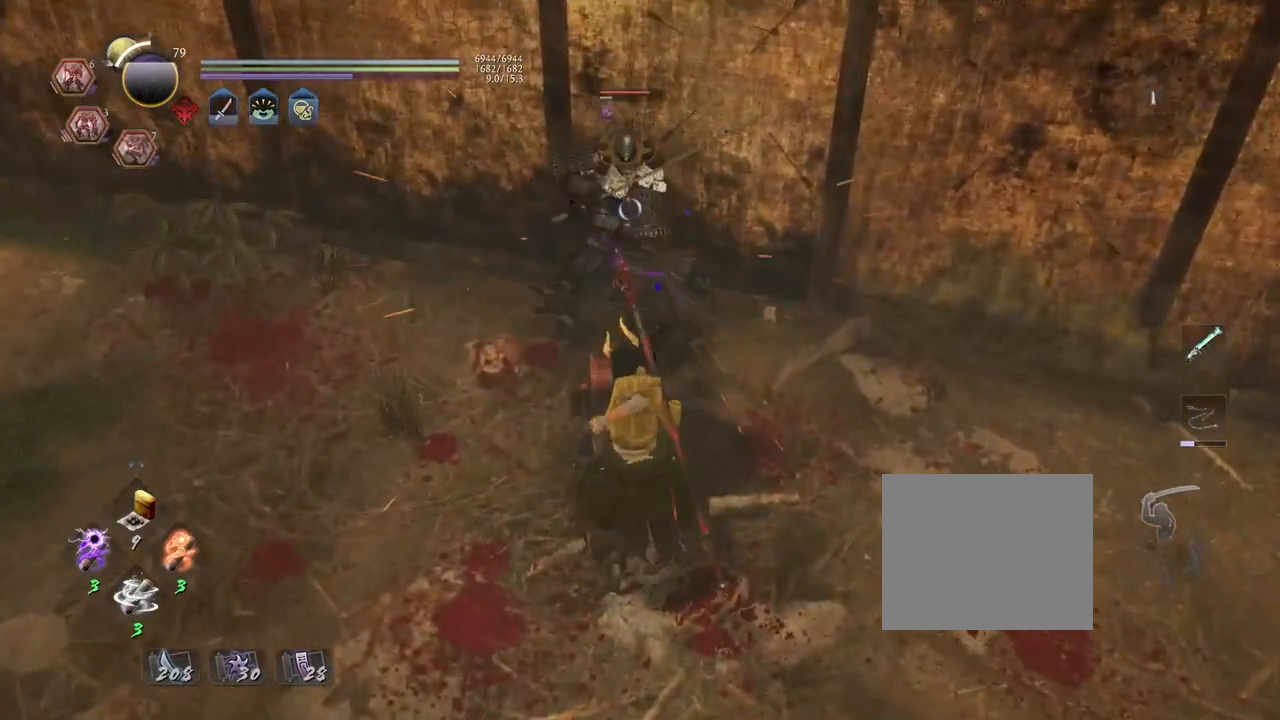
{"buttons": [], "left_stick": "center", "right_stick": "center", "events": [[17, "SQUARE", "up"]]}
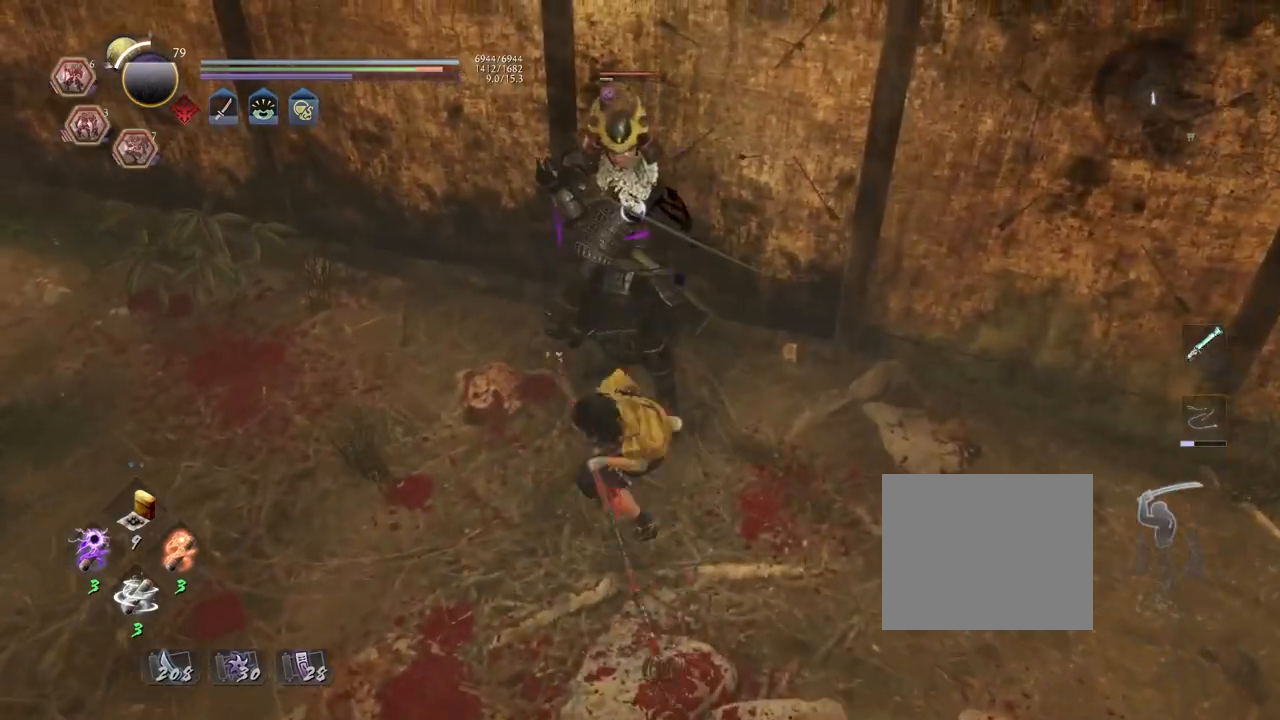
{"buttons": [], "left_stick": "center", "right_stick": "center", "events": [[317, "R1", "down"], [400, "DPAD_RIGHT", "down"], [483, "R1", "up"], [500, "DPAD_RIGHT", "up"]]}
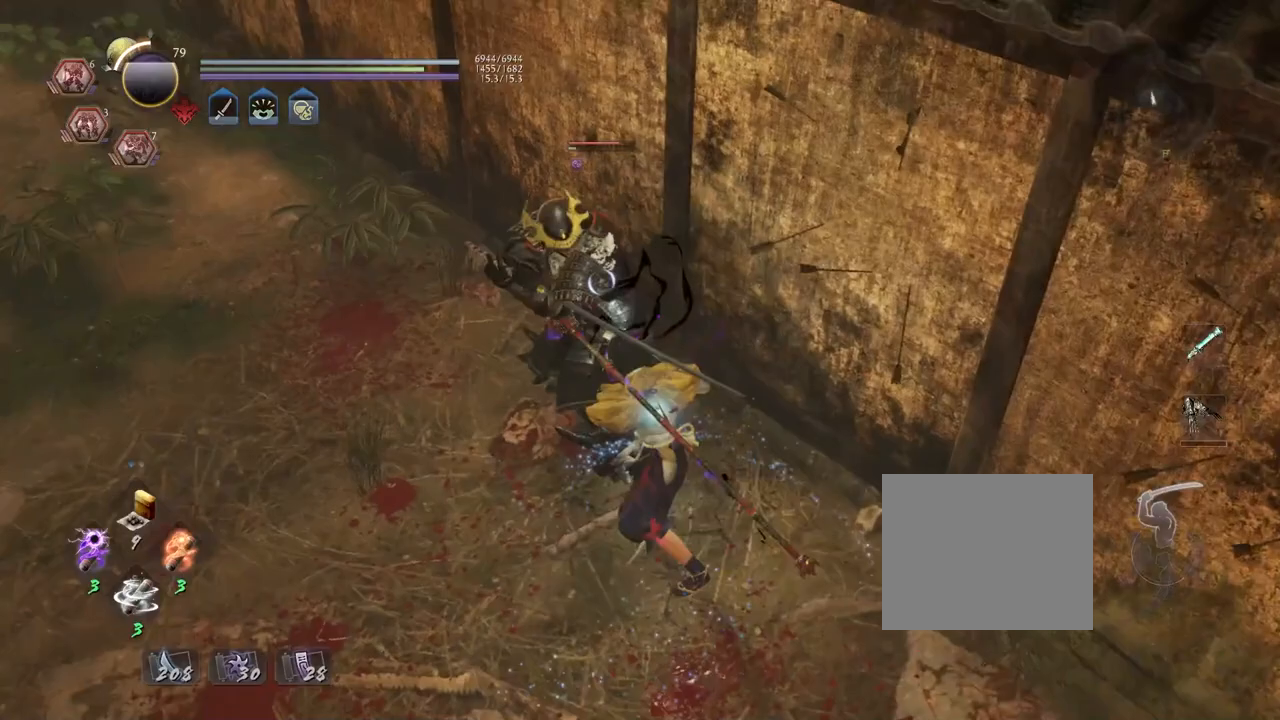
{"buttons": ["SQUARE", "R1"], "left_stick": "center", "right_stick": "center", "events": [[183, "R1", "down"], [233, "SQUARE", "down"], [317, "R1", "up"], [317, "SQUARE", "up"], [400, "R1", "down"], [417, "SQUARE", "down"]]}
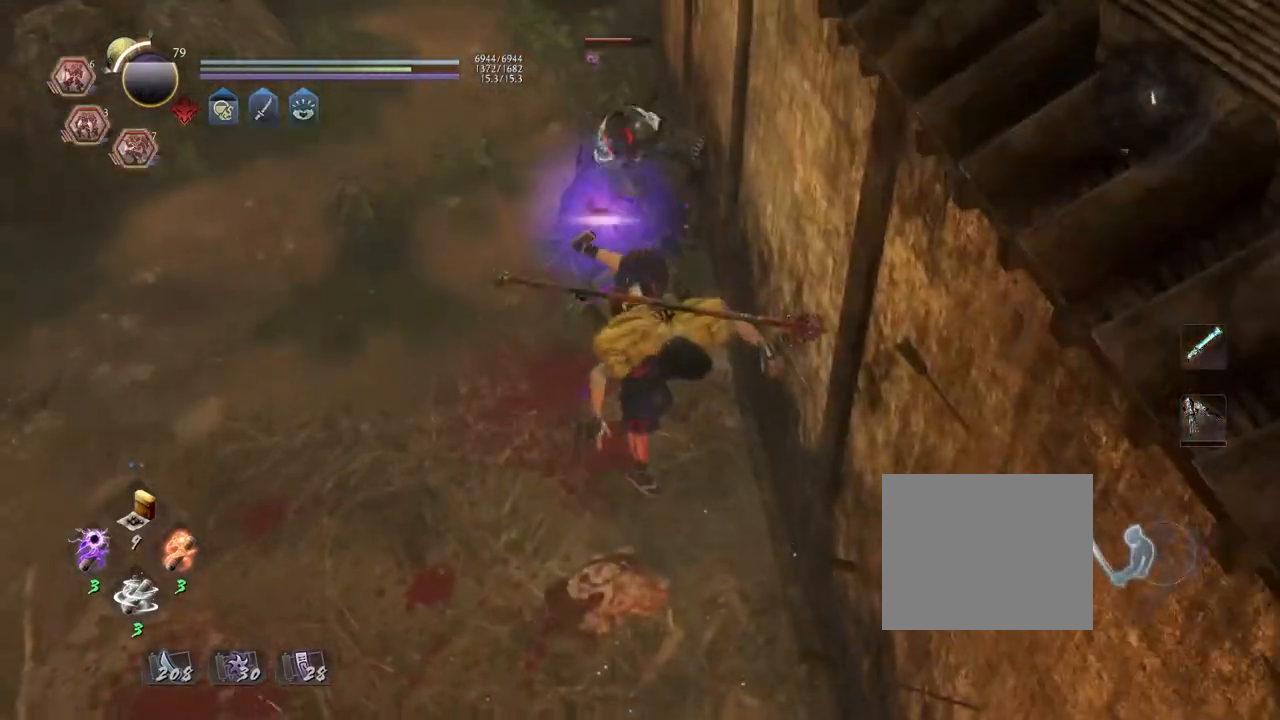
{"buttons": [], "left_stick": "center", "right_stick": "center", "events": [[33, "R1", "up"], [50, "SQUARE", "up"], [100, "left_stick", "up"], [233, "left_stick", "center"], [350, "SQUARE", "down"], [417, "SQUARE", "up"]]}
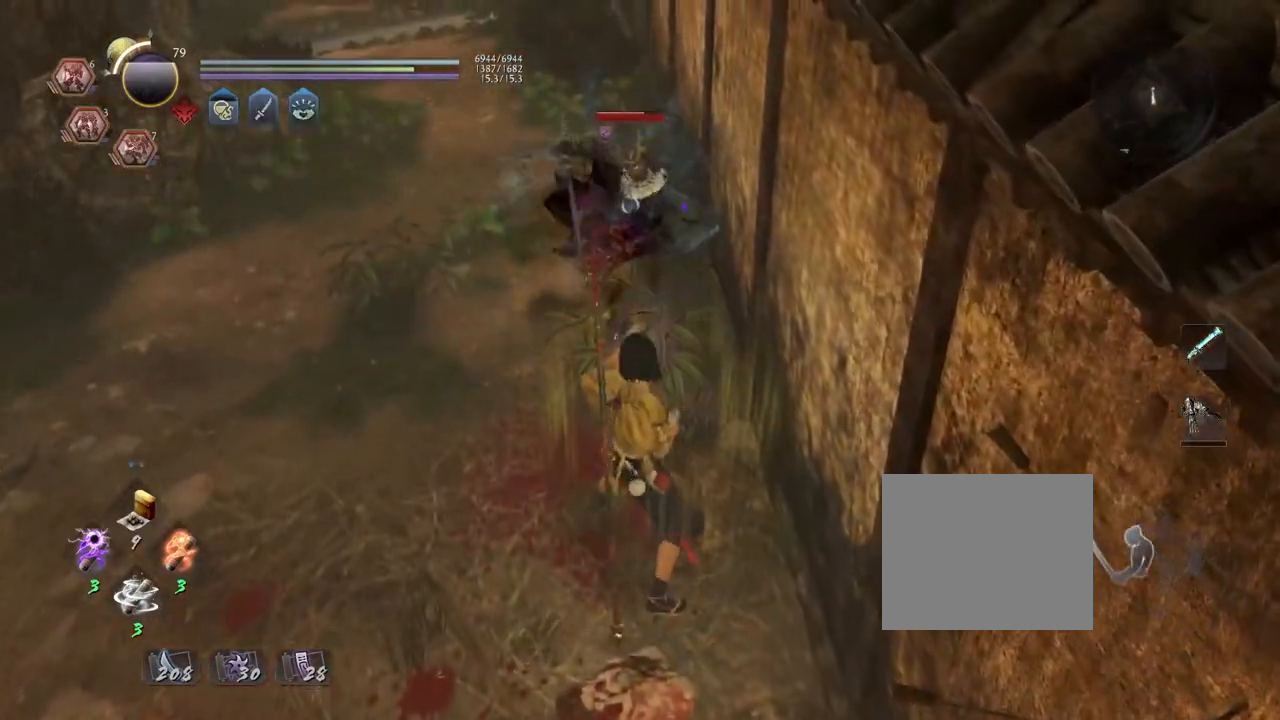
{"buttons": [], "left_stick": "center", "right_stick": "center", "events": [[67, "TRIANGLE", "down"], [133, "TRIANGLE", "up"], [217, "TRIANGLE", "down"], [300, "TRIANGLE", "up"], [383, "R1", "down"], [417, "CROSS", "down"], [500, "CROSS", "up"], [500, "R1", "up"]]}
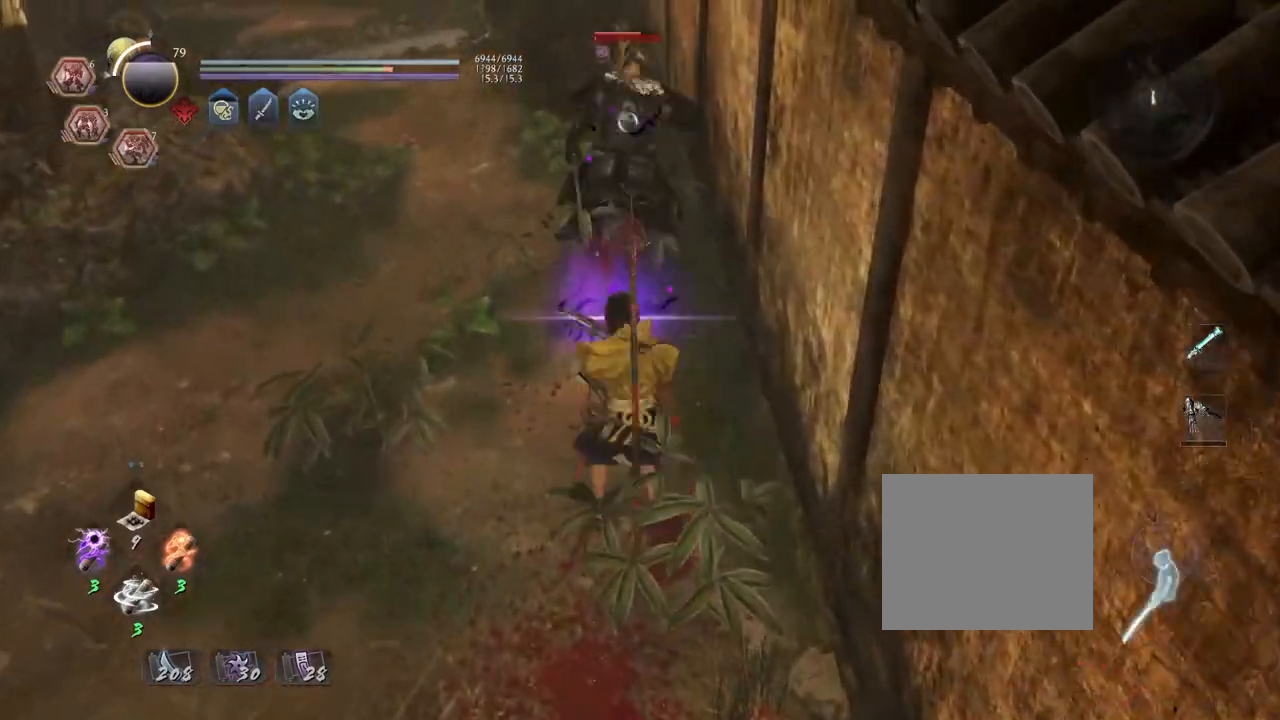
{"buttons": [], "left_stick": "center", "right_stick": "center", "events": [[300, "SQUARE", "down"], [383, "SQUARE", "up"]]}
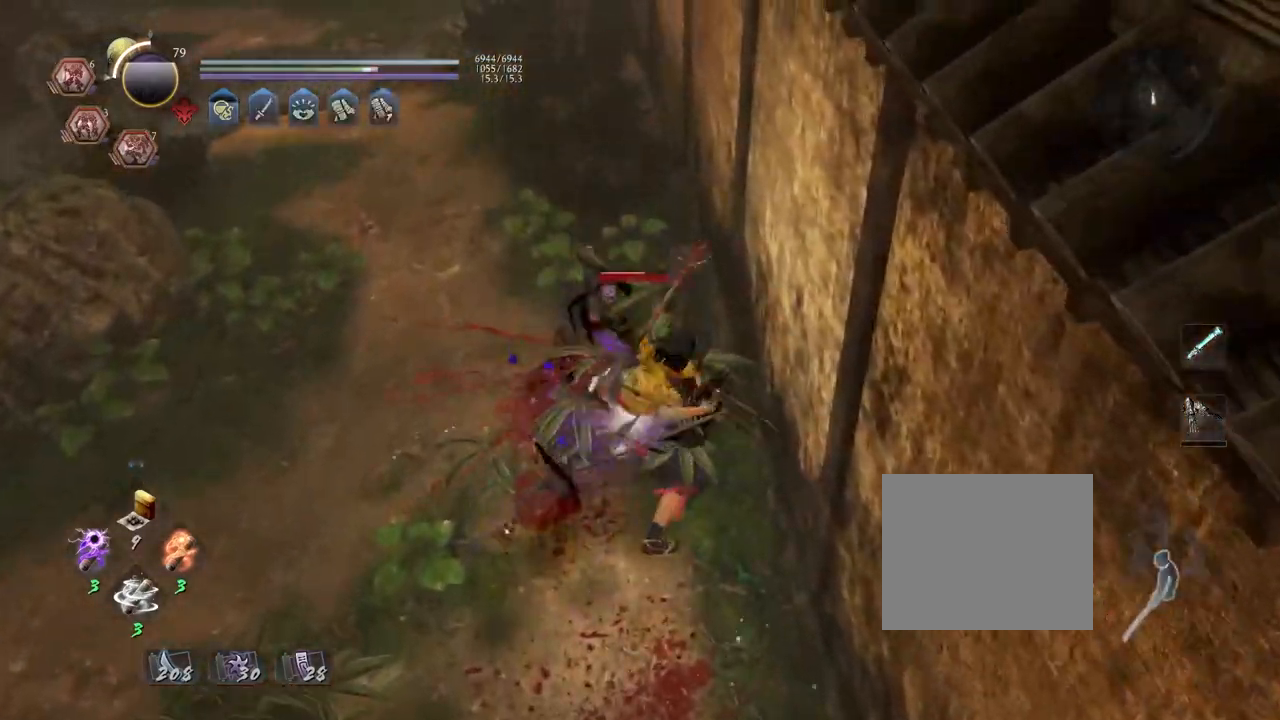
{"buttons": [], "left_stick": "center", "right_stick": "center", "events": [[17, "TRIANGLE", "down"], [100, "TRIANGLE", "up"], [183, "TRIANGLE", "down"], [267, "TRIANGLE", "up"], [333, "TRIANGLE", "down"], [400, "TRIANGLE", "up"]]}
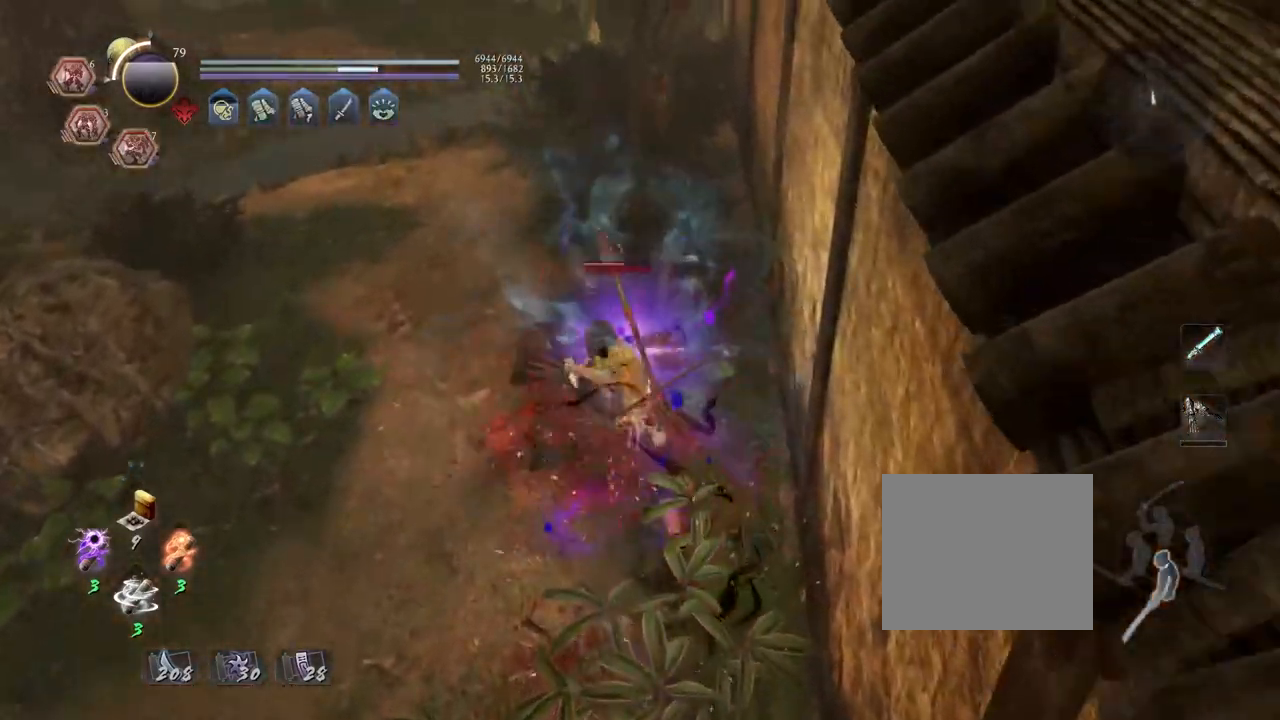
{"buttons": [], "left_stick": "center", "right_stick": "center", "events": []}
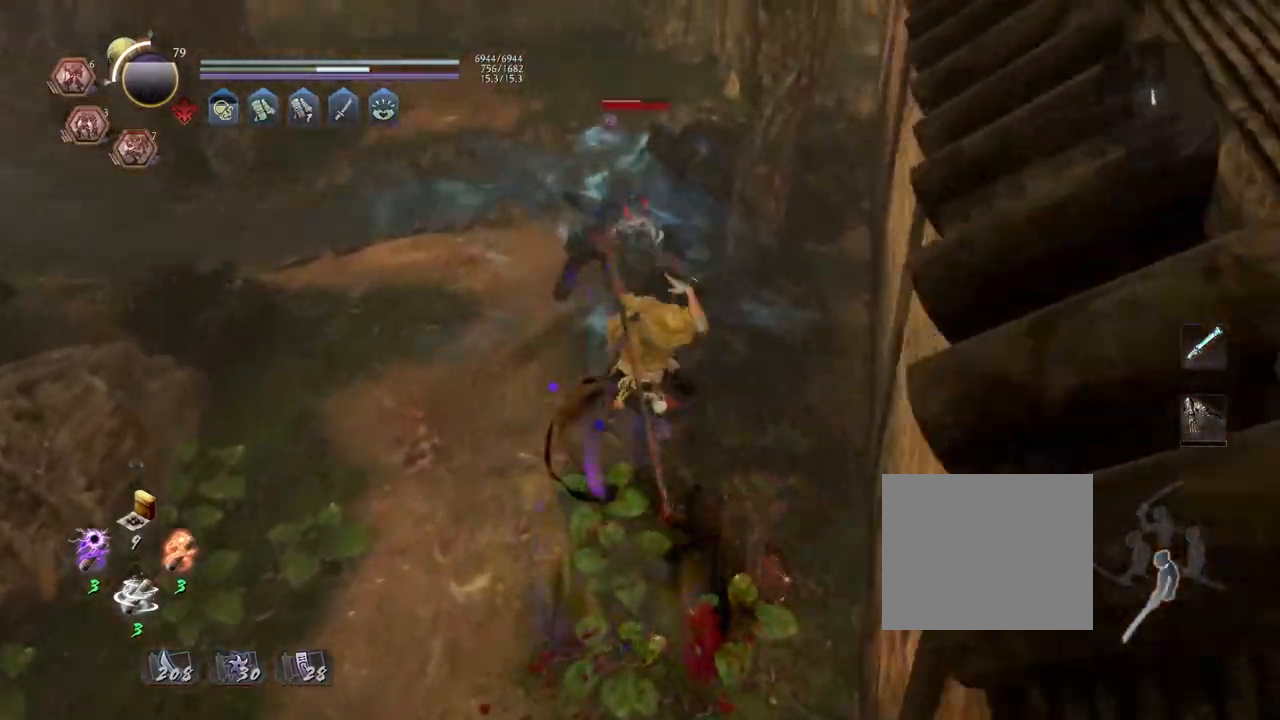
{"buttons": ["CIRCLE", "R2"], "left_stick": "center", "right_stick": "center", "events": [[250, "R2", "down"], [300, "CIRCLE", "down"], [383, "CIRCLE", "up"], [467, "CIRCLE", "down"]]}
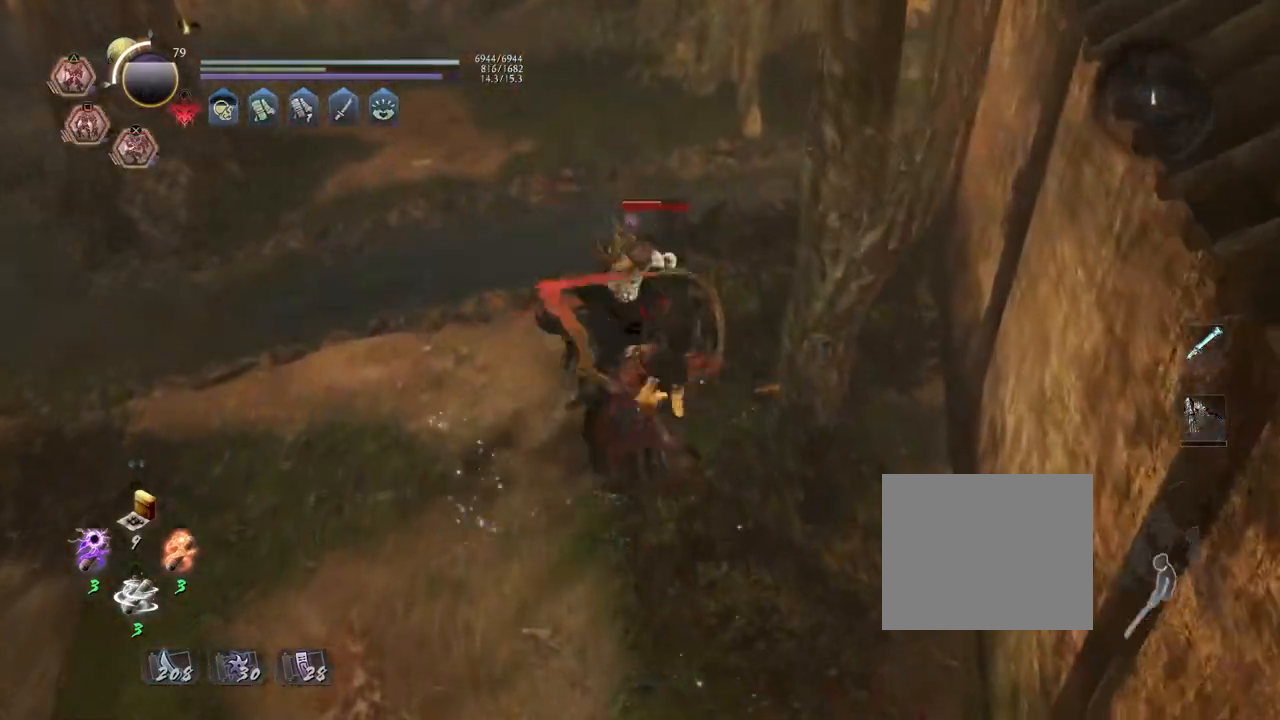
{"buttons": ["SQUARE", "R2"], "left_stick": "center", "right_stick": "center", "events": [[50, "CIRCLE", "up"], [117, "R2", "up"], [433, "R2", "down"], [467, "SQUARE", "down"]]}
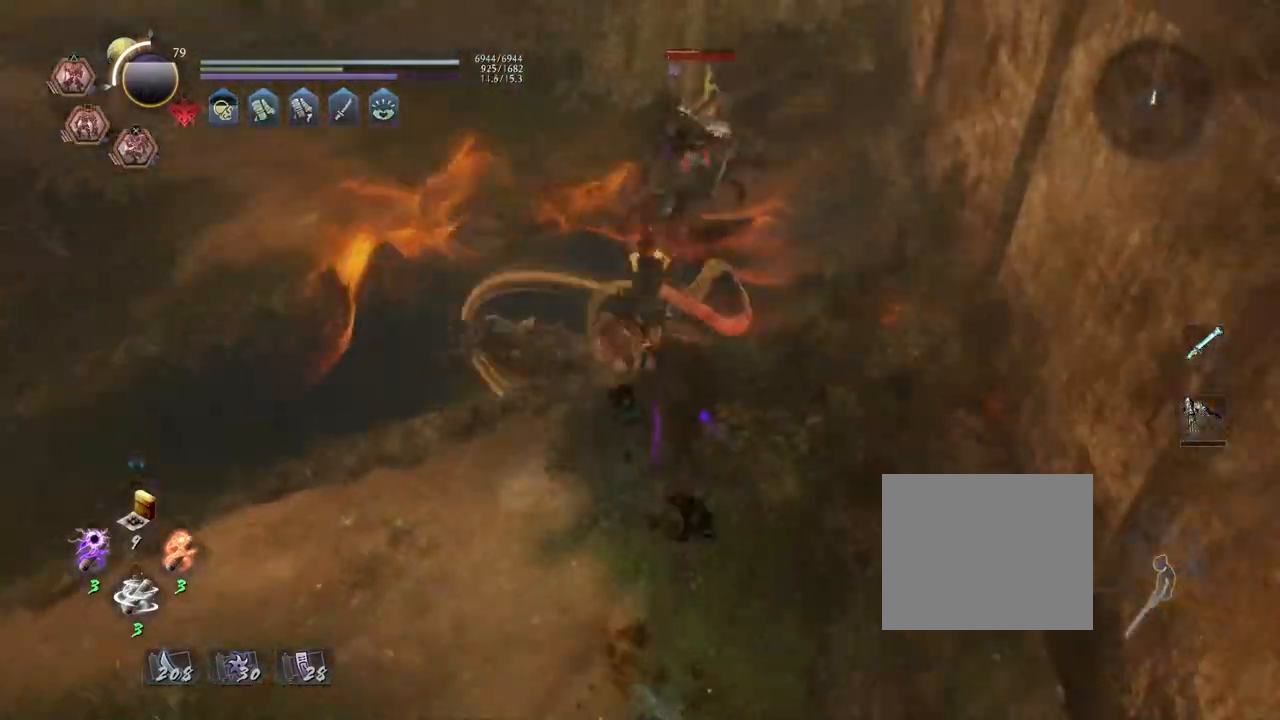
{"buttons": ["TRIANGLE", "R1"], "left_stick": "center", "right_stick": "center", "events": [[33, "SQUARE", "up"], [150, "SQUARE", "down"], [217, "SQUARE", "up"], [300, "SQUARE", "down"], [383, "SQUARE", "up"], [433, "R2", "up"], [467, "R1", "down"], [500, "TRIANGLE", "down"]]}
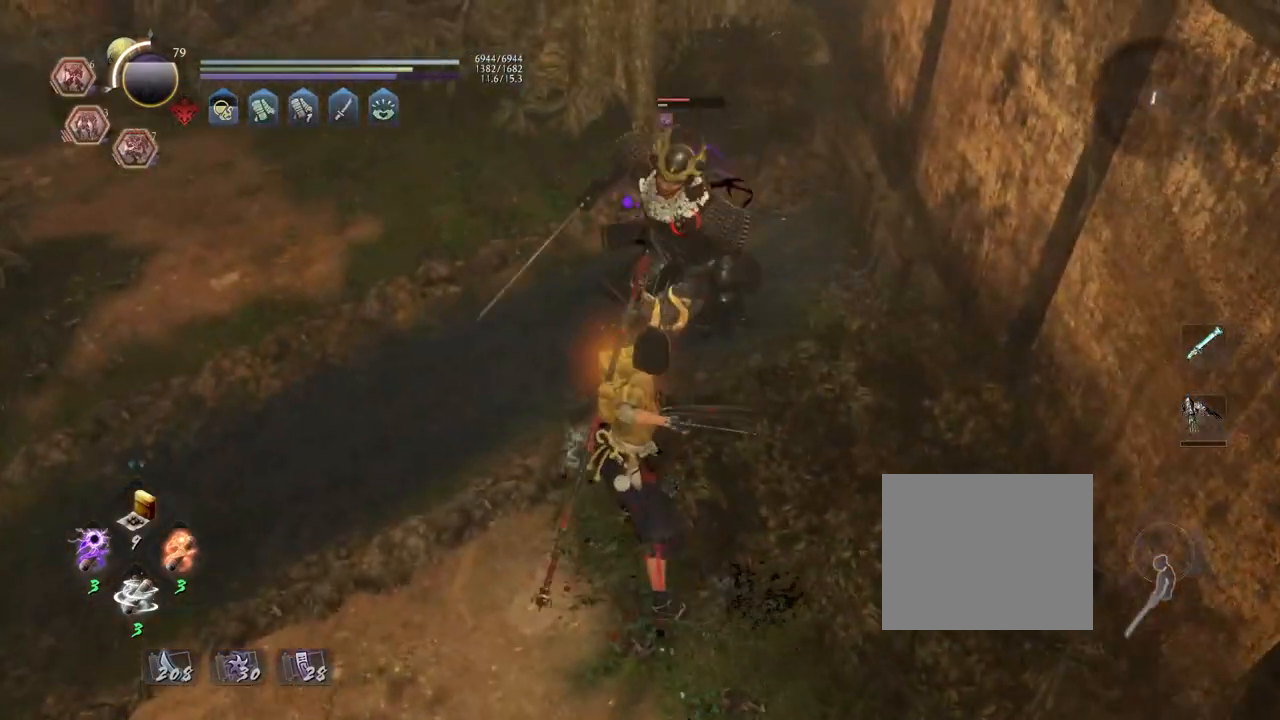
{"buttons": [], "left_stick": "center", "right_stick": "center", "events": [[100, "TRIANGLE", "up"], [117, "R1", "up"], [383, "TRIANGLE", "down"], [450, "TRIANGLE", "up"]]}
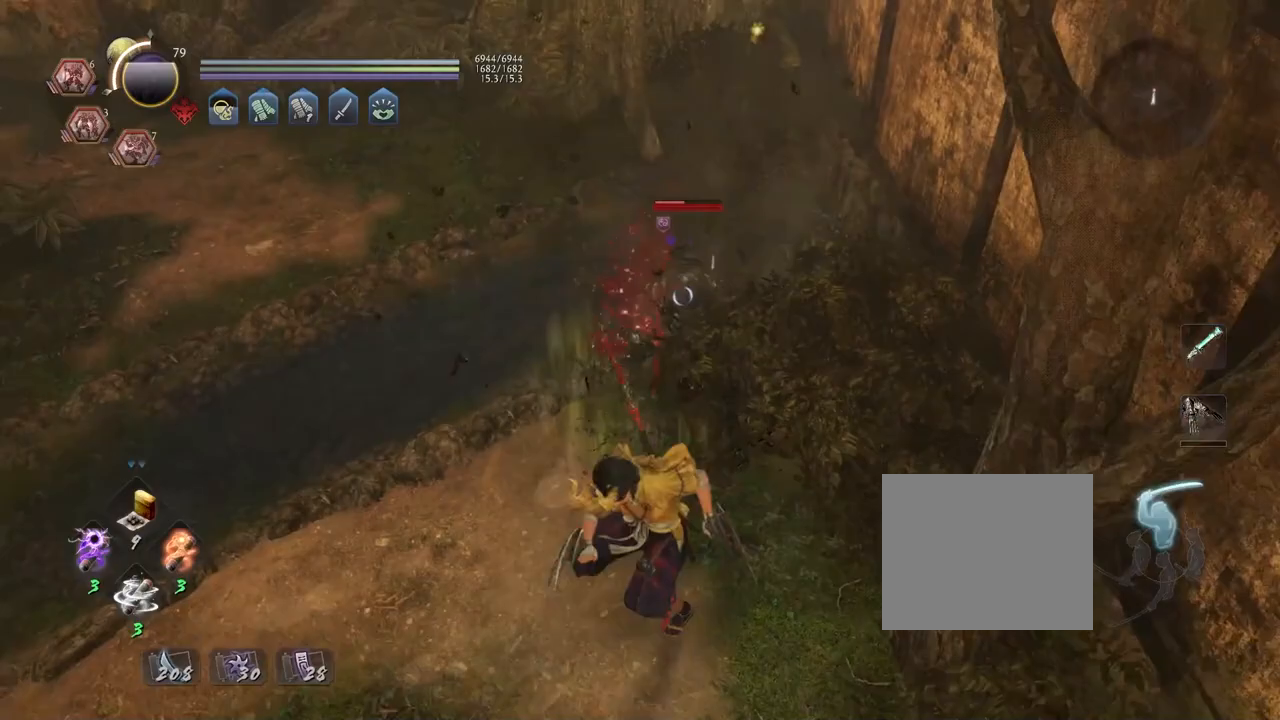
{"buttons": [], "left_stick": "center", "right_stick": "center", "events": [[50, "TRIANGLE", "down"], [100, "TRIANGLE", "up"], [283, "R1", "down"], [467, "R1", "up"]]}
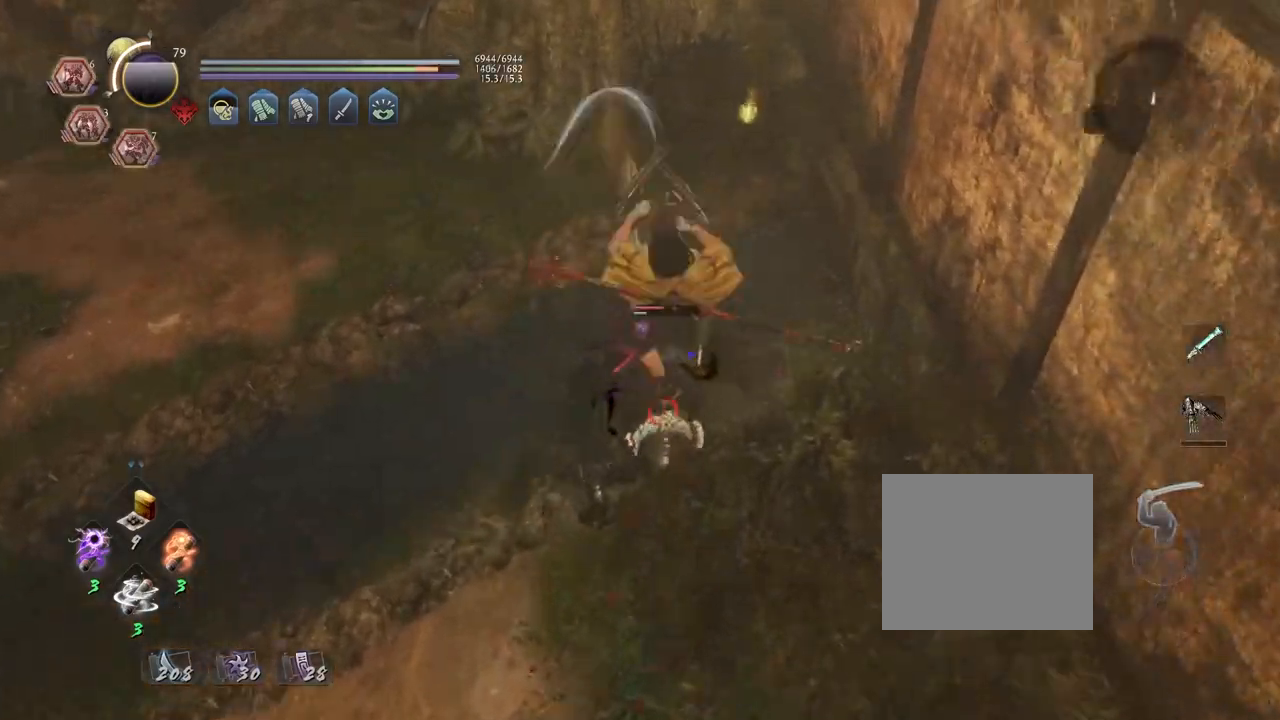
{"buttons": ["R2"], "left_stick": "center", "right_stick": "center", "events": [[200, "R2", "down"], [217, "TRIANGLE", "down"], [300, "TRIANGLE", "up"], [367, "TRIANGLE", "down"], [500, "TRIANGLE", "up"]]}
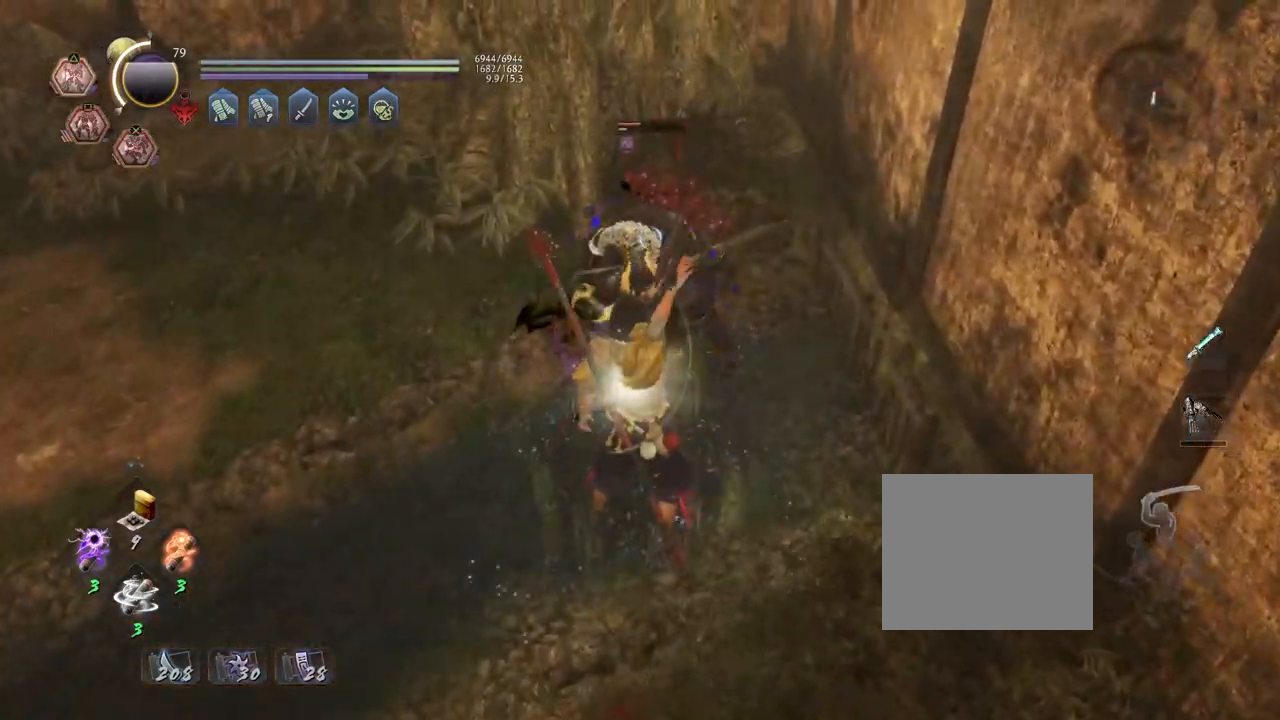
{"buttons": ["R1"], "left_stick": "center", "right_stick": "center", "events": [[50, "R2", "up"], [233, "R1", "down"], [267, "CROSS", "down"], [367, "CROSS", "up"], [417, "R1", "up"], [500, "R1", "down"]]}
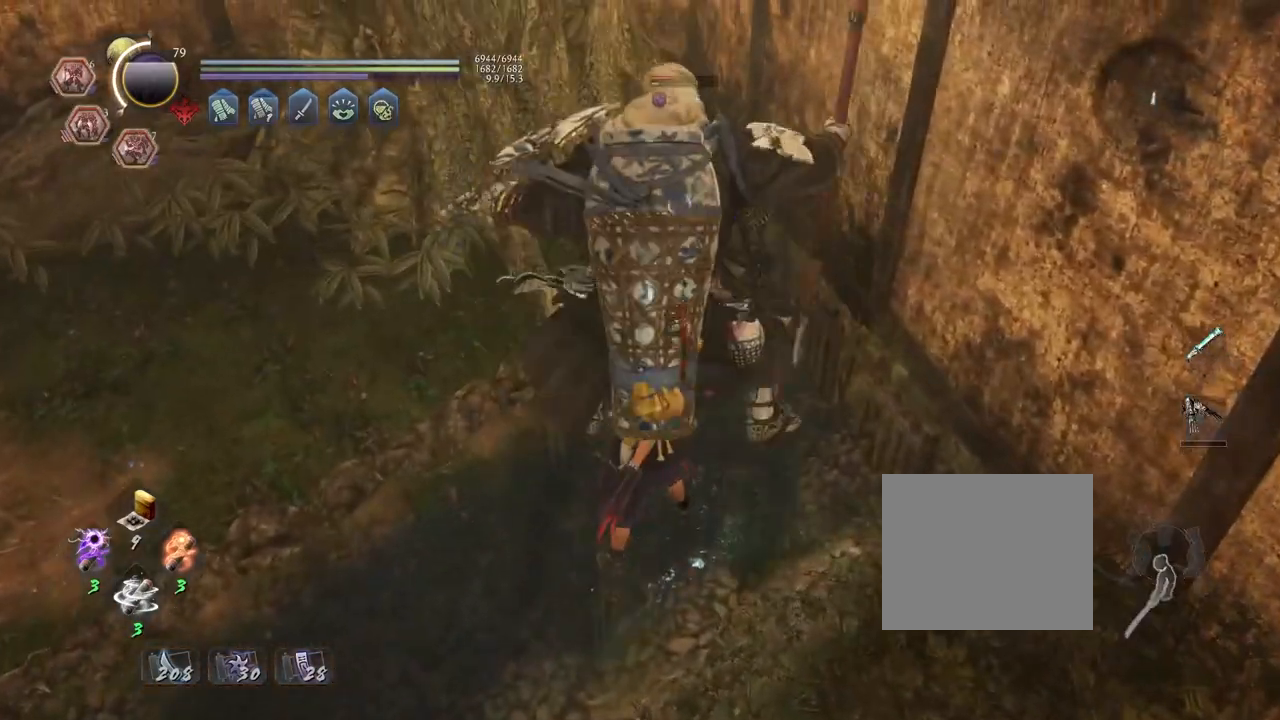
{"buttons": [], "left_stick": "up", "right_stick": "center", "events": [[50, "SQUARE", "down"], [133, "SQUARE", "up"], [150, "R1", "up"], [267, "left_stick", "up"]]}
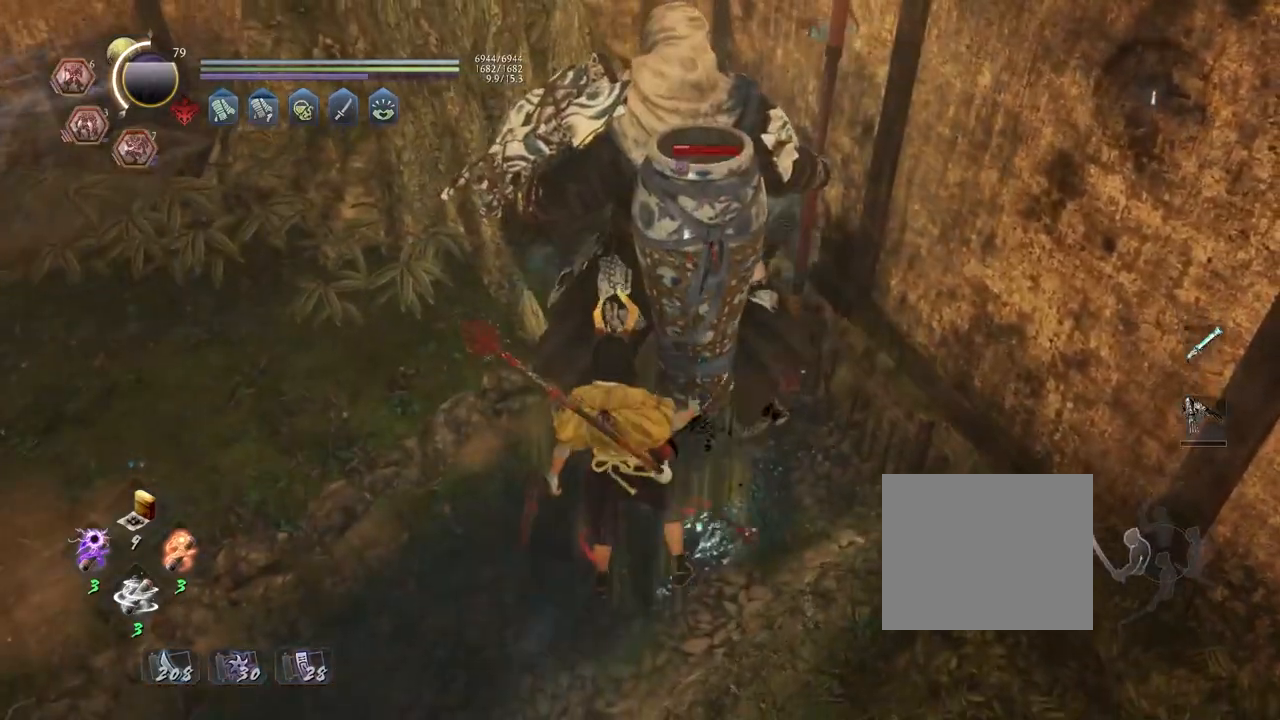
{"buttons": [], "left_stick": "center", "right_stick": "center", "events": [[233, "TRIANGLE", "down"], [300, "left_stick", "center"], [317, "TRIANGLE", "up"], [417, "TRIANGLE", "down"], [483, "TRIANGLE", "up"]]}
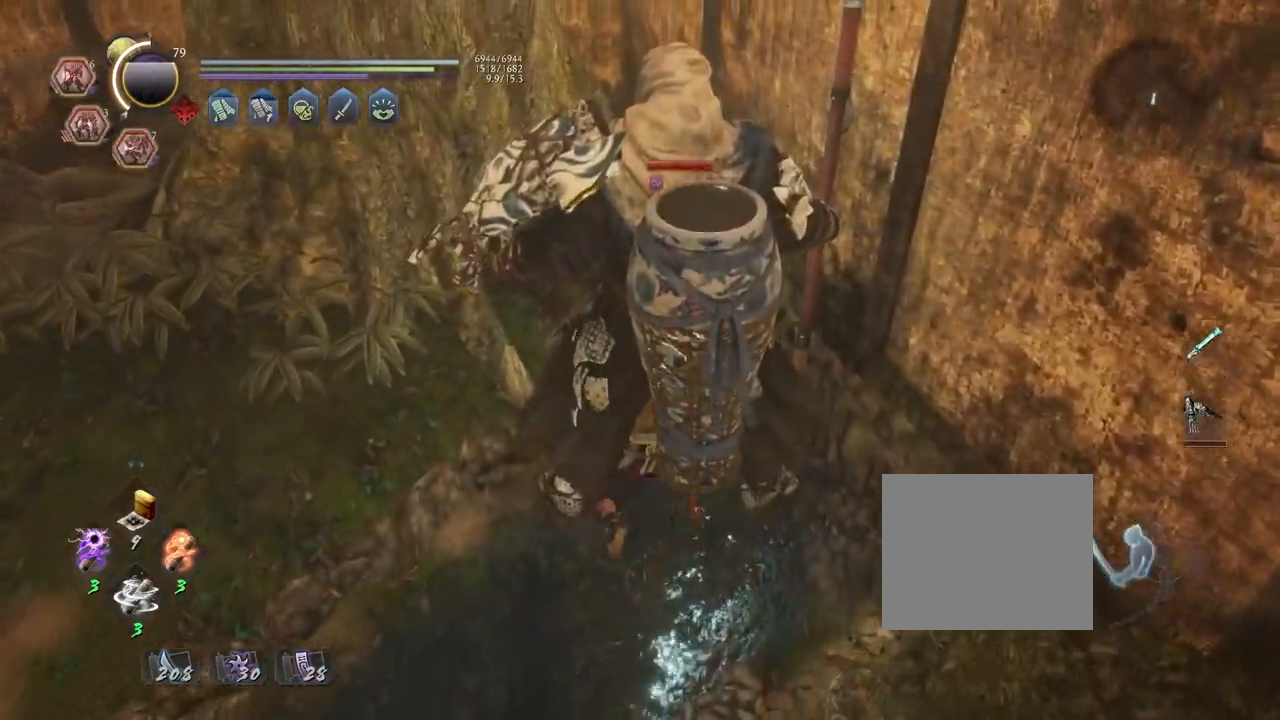
{"buttons": [], "left_stick": "center", "right_stick": "center", "events": []}
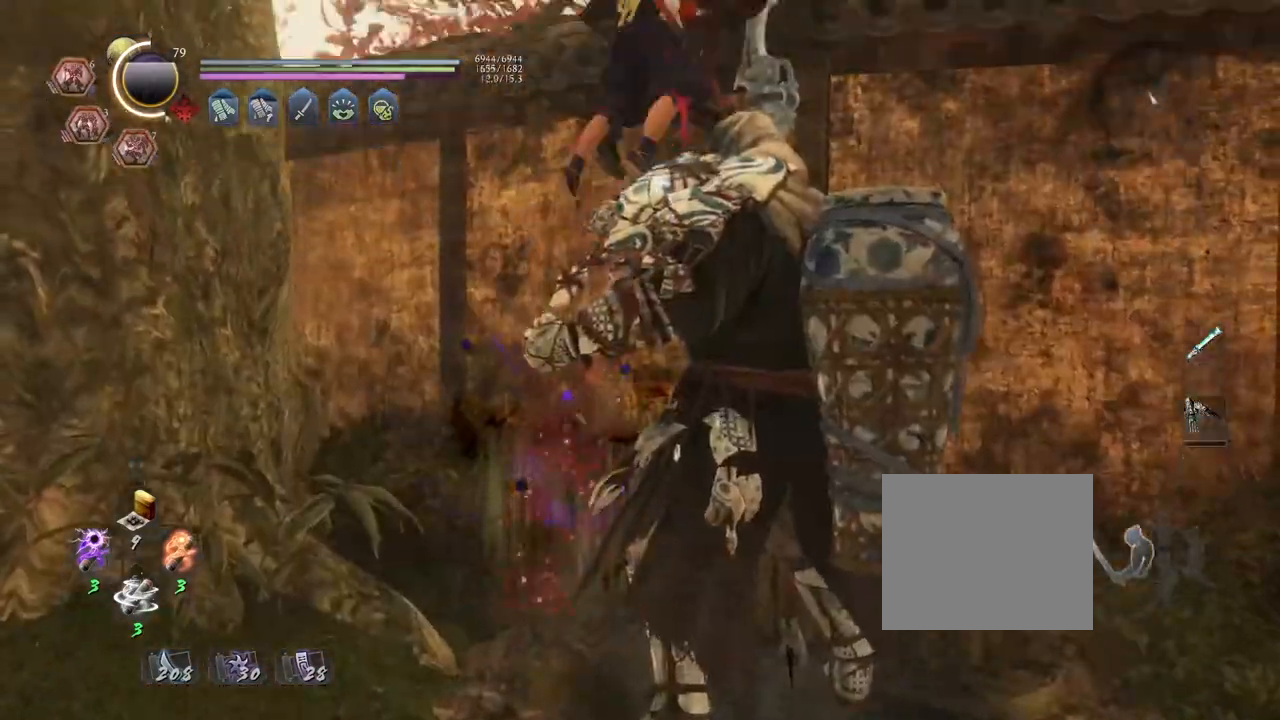
{"buttons": [], "left_stick": "center", "right_stick": "center", "events": []}
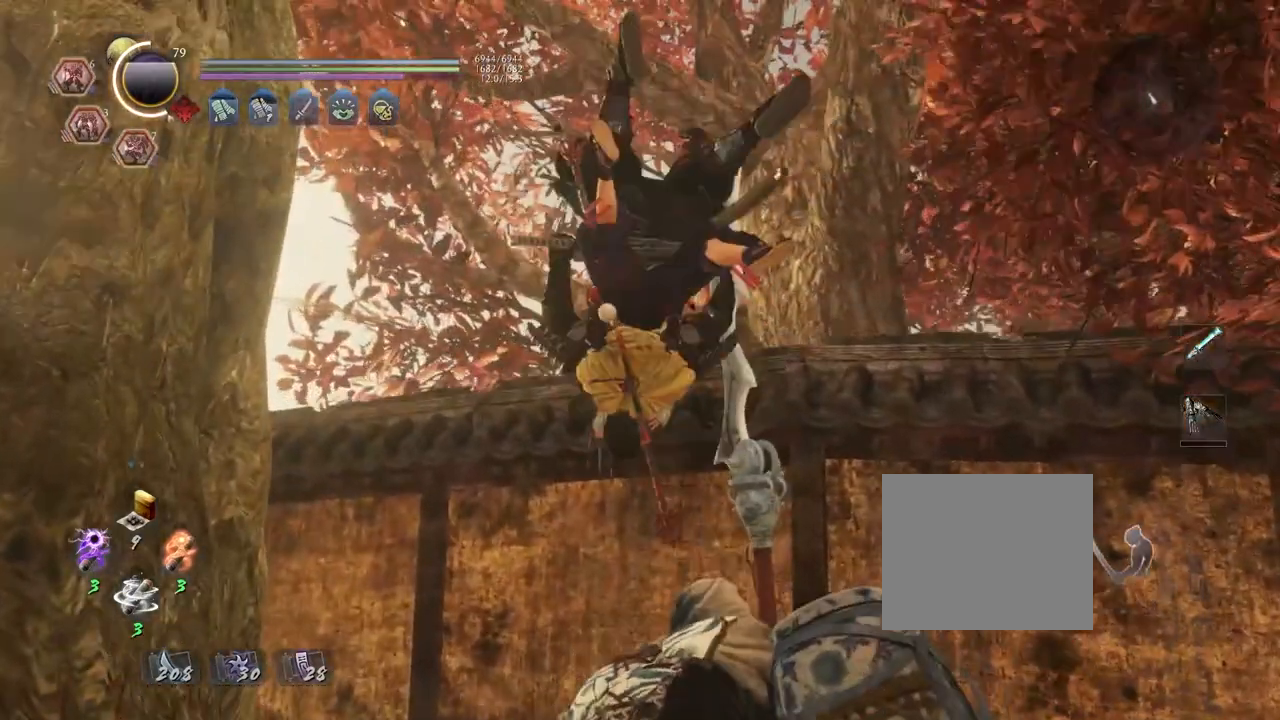
{"buttons": [], "left_stick": "center", "right_stick": "center", "events": []}
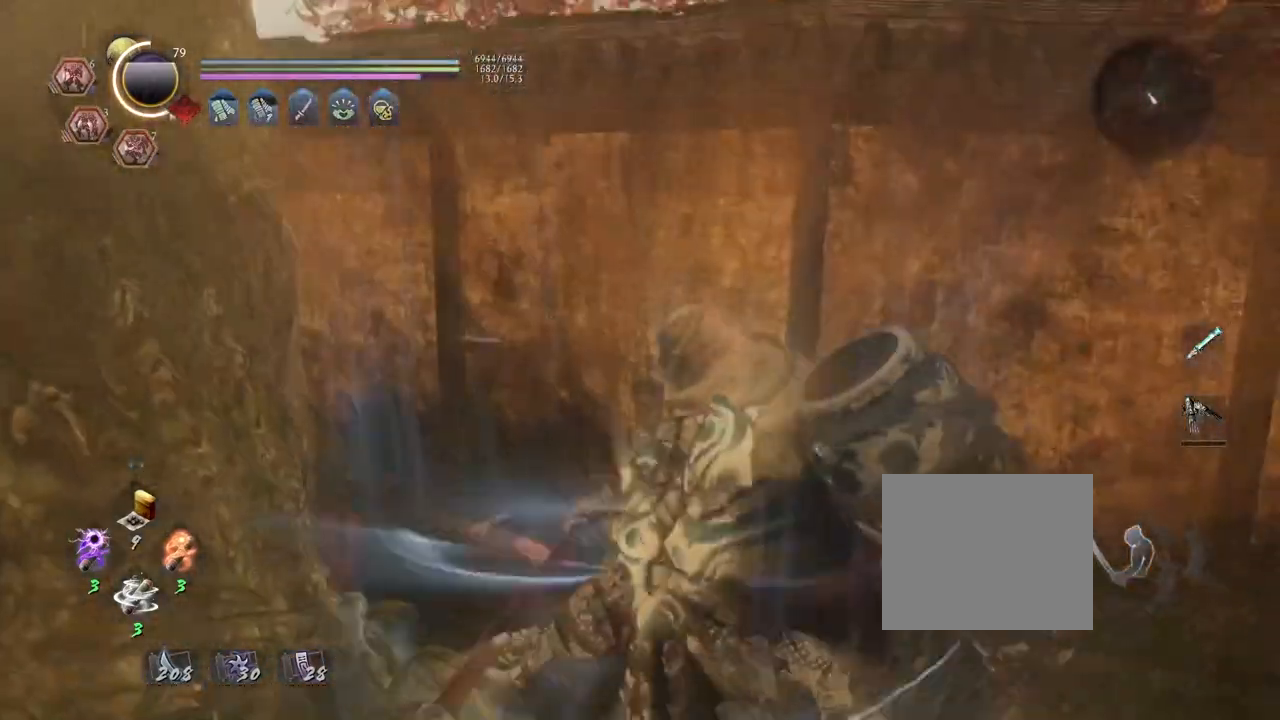
{"buttons": [], "left_stick": "center", "right_stick": "center", "events": []}
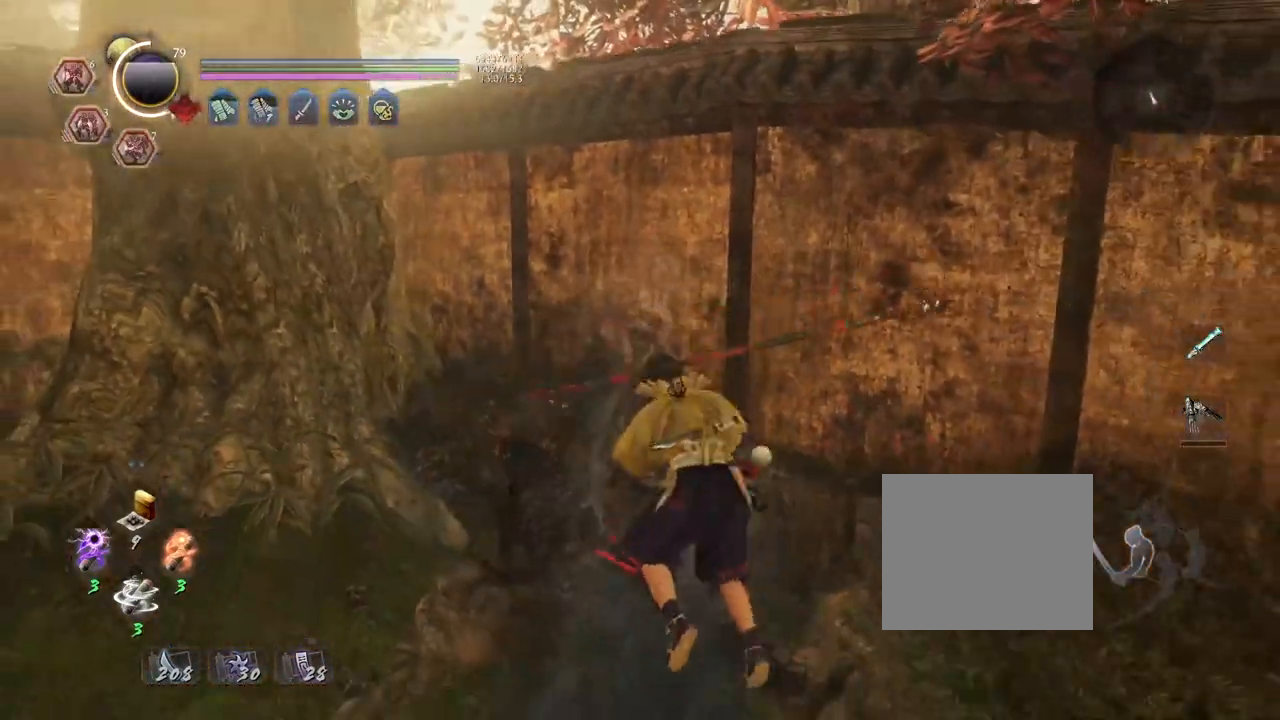
{"buttons": [], "left_stick": "down-right", "right_stick": "right", "events": [[450, "left_stick", "down-right"], [483, "right_stick", "right"]]}